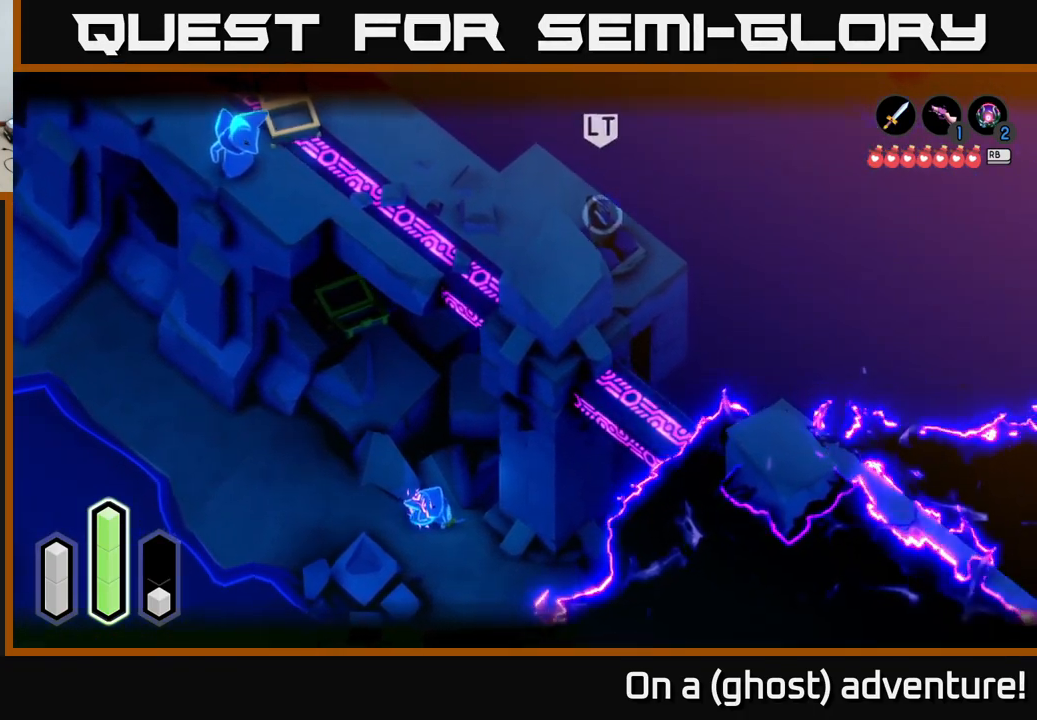
Gameplay with a controller (Xbox layout); each line is a JSON object with the inputs held at the frame after it. "events" lists button and stick changes between this image and that frame as [ms after this image, input, new state], when the widget could be followed in between.
{"buttons": [], "left_stick": "down-left", "right_stick": "down-right", "events": [[50, "right_stick", "down-right"], [67, "left_stick", "left"], [367, "left_stick", "down-left"]]}
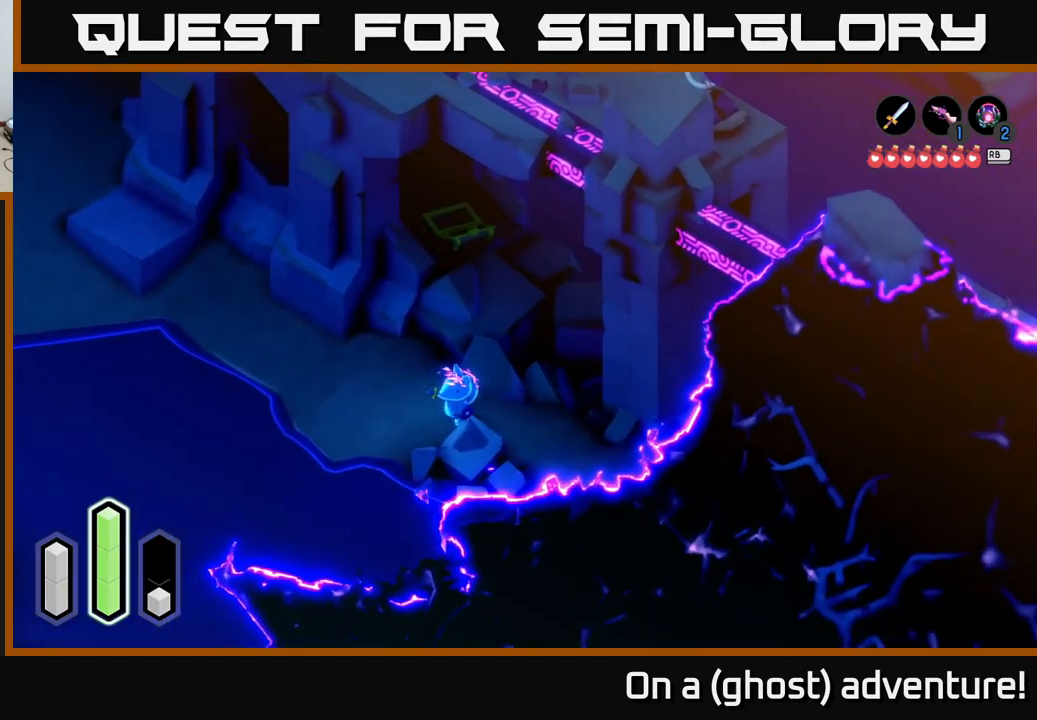
{"buttons": [], "left_stick": "center", "right_stick": "down-right", "events": [[84, "left_stick", "down"], [250, "left_stick", "center"]]}
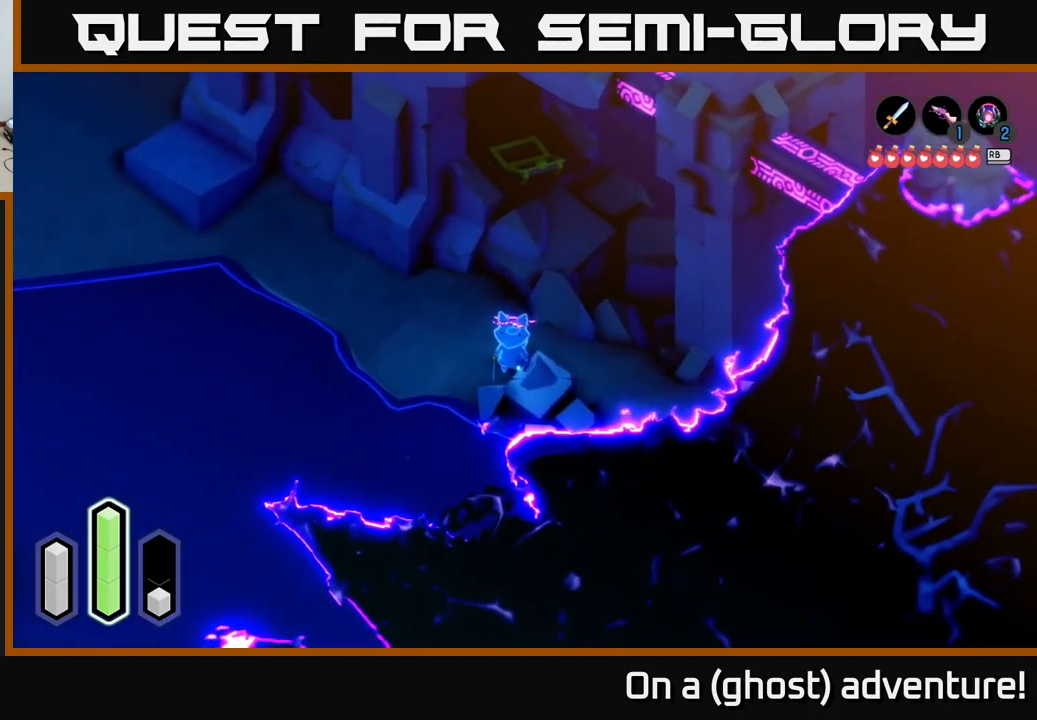
{"buttons": ["A"], "left_stick": "left", "right_stick": "center", "events": [[67, "left_stick", "up-left"], [150, "right_stick", "center"], [350, "A", "down"], [484, "left_stick", "left"]]}
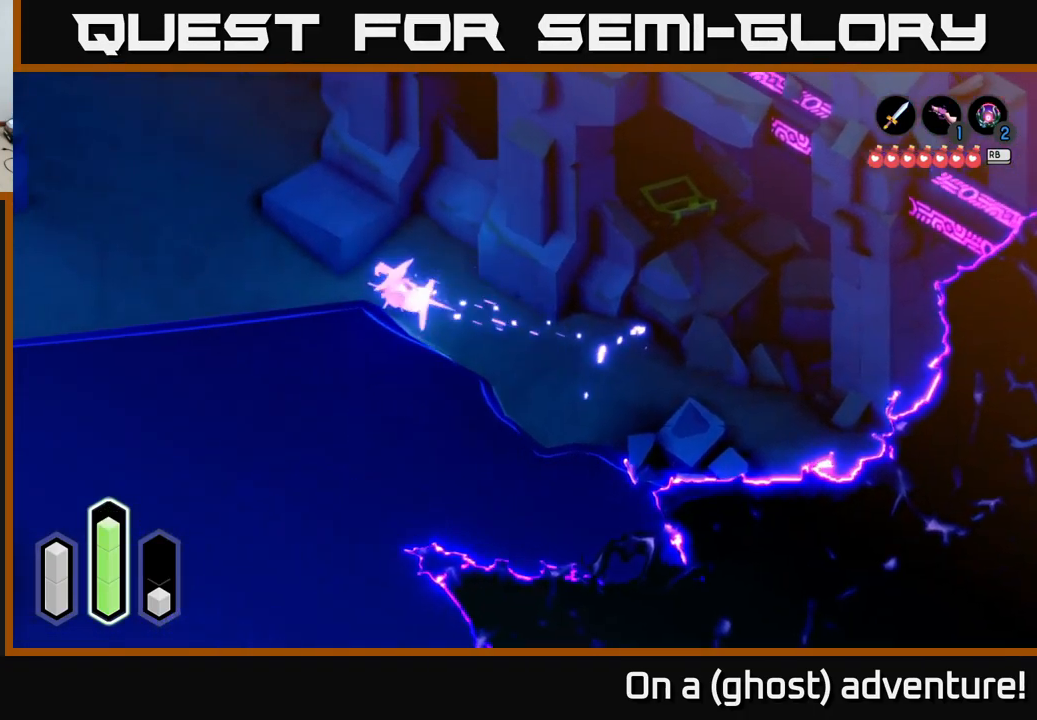
{"buttons": ["A"], "left_stick": "up-left", "right_stick": "center", "events": [[84, "A", "up"], [200, "left_stick", "up-left"], [384, "A", "down"]]}
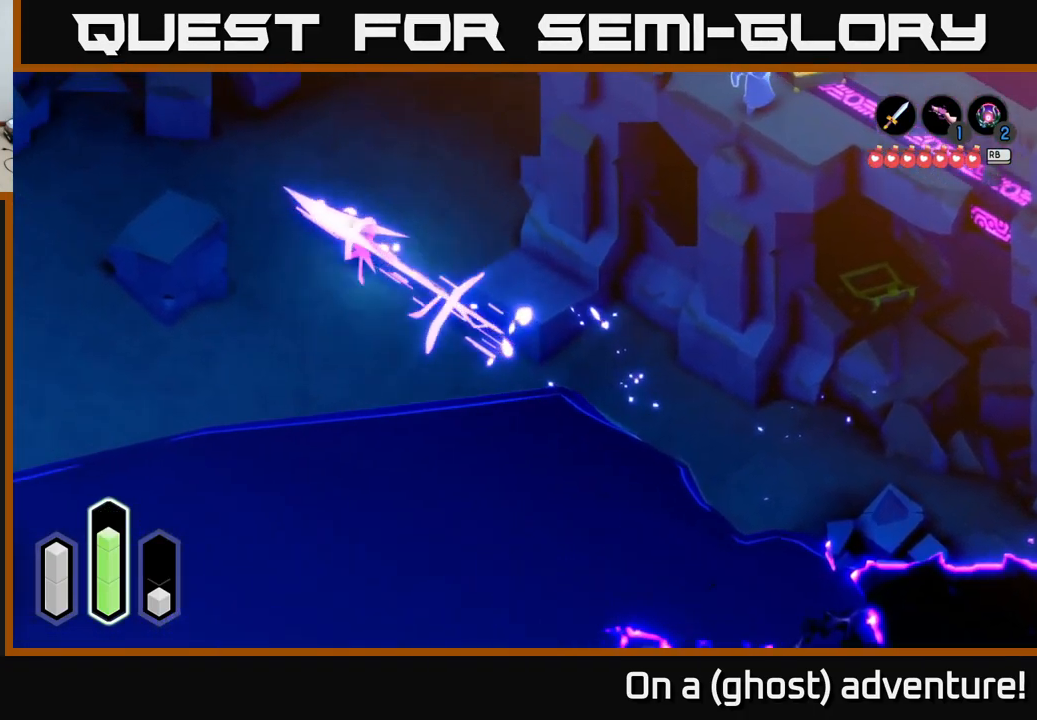
{"buttons": ["A"], "left_stick": "up-right", "right_stick": "center", "events": [[67, "left_stick", "up"], [100, "A", "up"], [184, "left_stick", "up-right"], [417, "A", "down"]]}
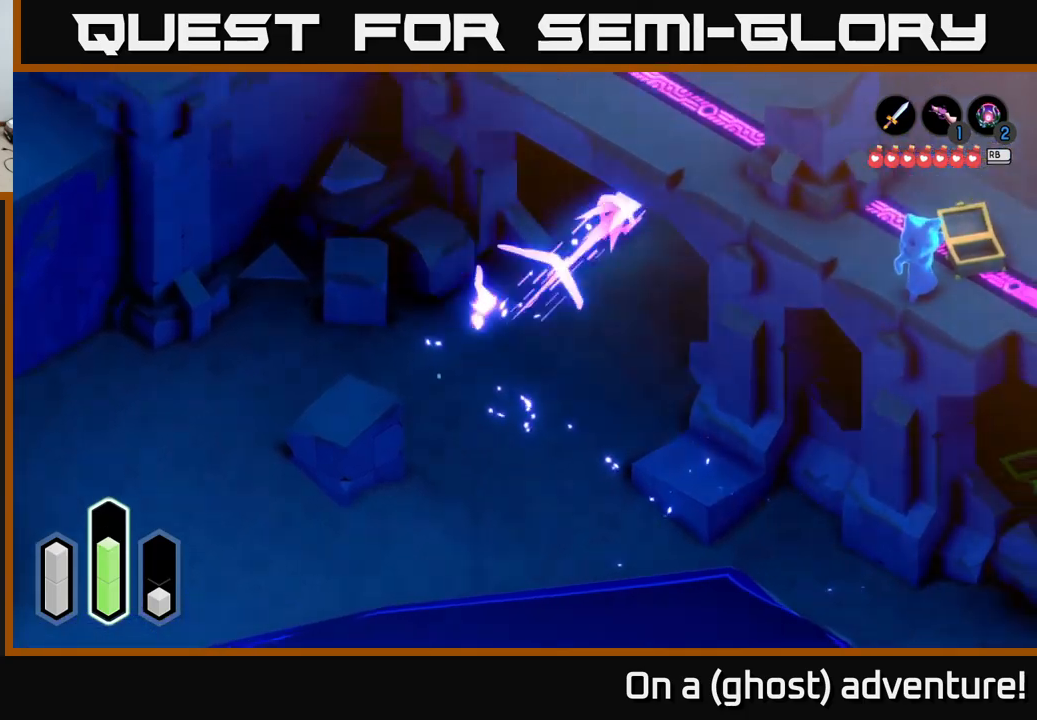
{"buttons": ["A"], "left_stick": "right", "right_stick": "center", "events": [[83, "A", "up"], [183, "left_stick", "right"], [400, "A", "down"]]}
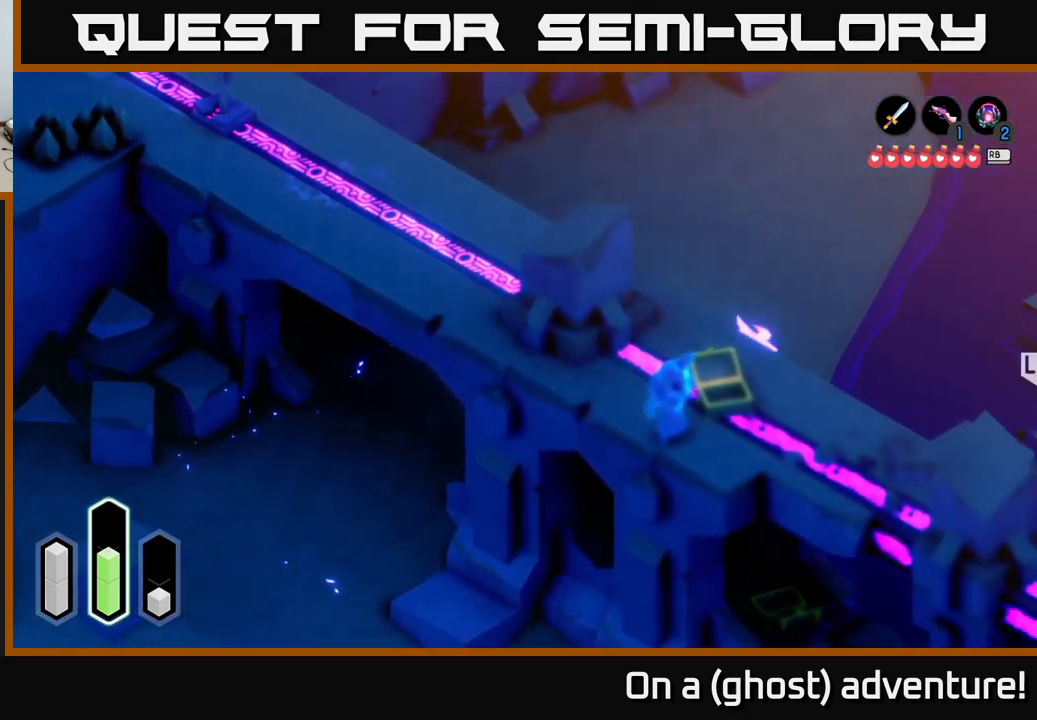
{"buttons": [], "left_stick": "up-right", "right_stick": "center", "events": [[50, "A", "up"], [483, "left_stick", "up-right"]]}
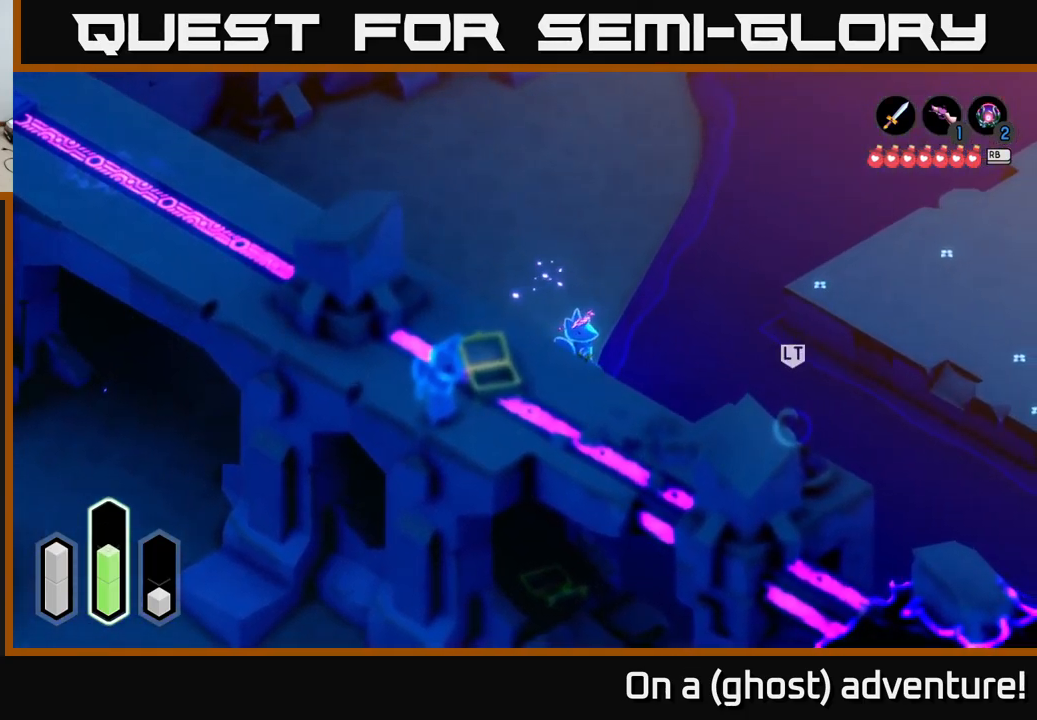
{"buttons": [], "left_stick": "right", "right_stick": "center", "events": [[483, "left_stick", "right"]]}
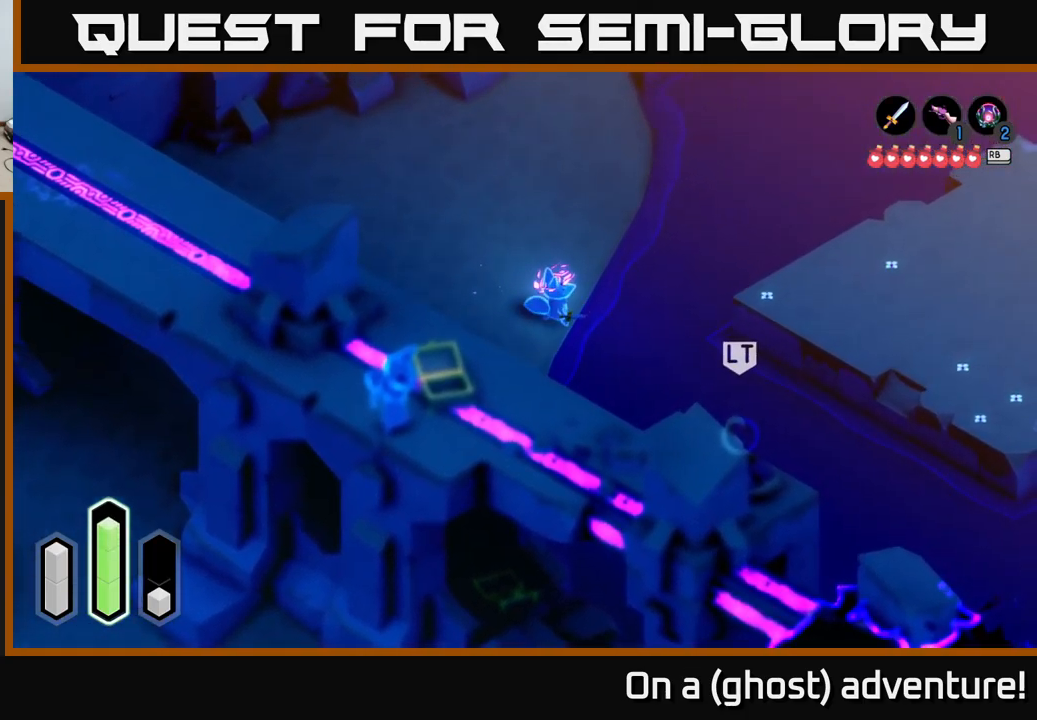
{"buttons": [], "left_stick": "right", "right_stick": "center", "events": [[33, "A", "down"], [167, "A", "up"]]}
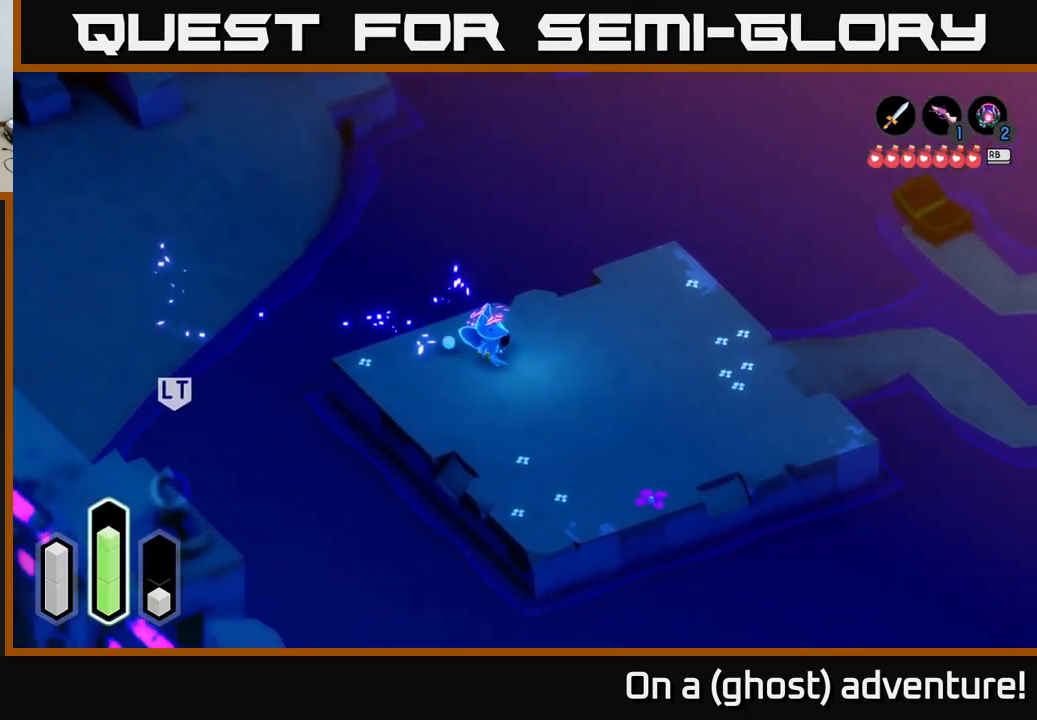
{"buttons": [], "left_stick": "right", "right_stick": "center", "events": [[100, "left_stick", "down-right"], [467, "left_stick", "right"]]}
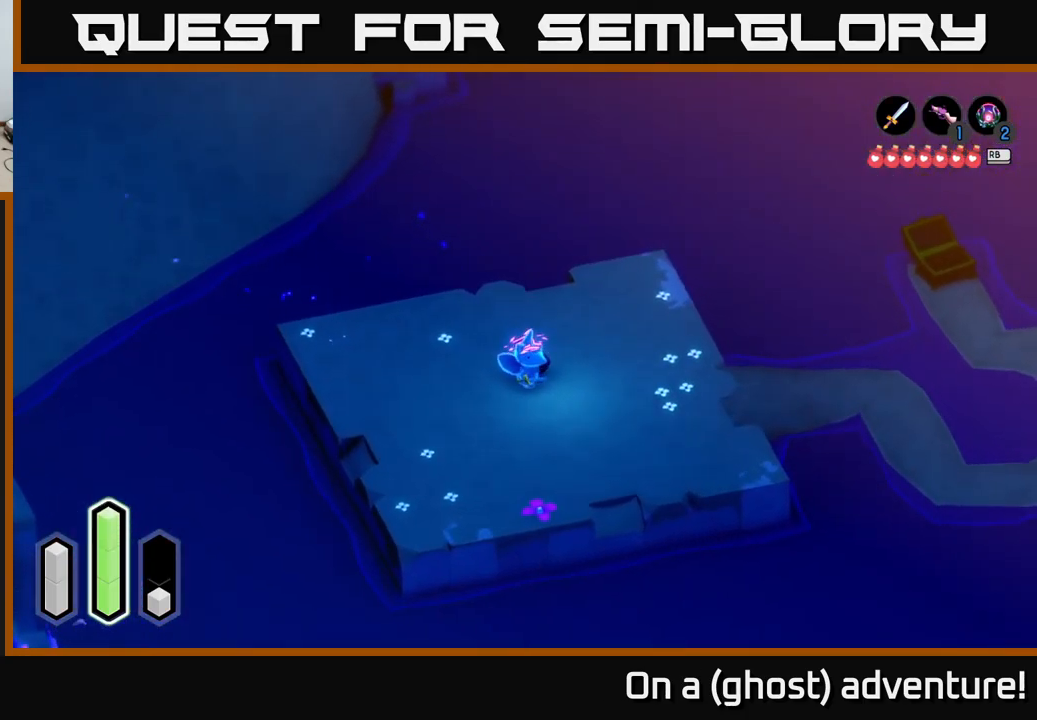
{"buttons": ["L2"], "left_stick": "down", "right_stick": "center", "events": [[283, "left_stick", "down"], [467, "L2", "down"]]}
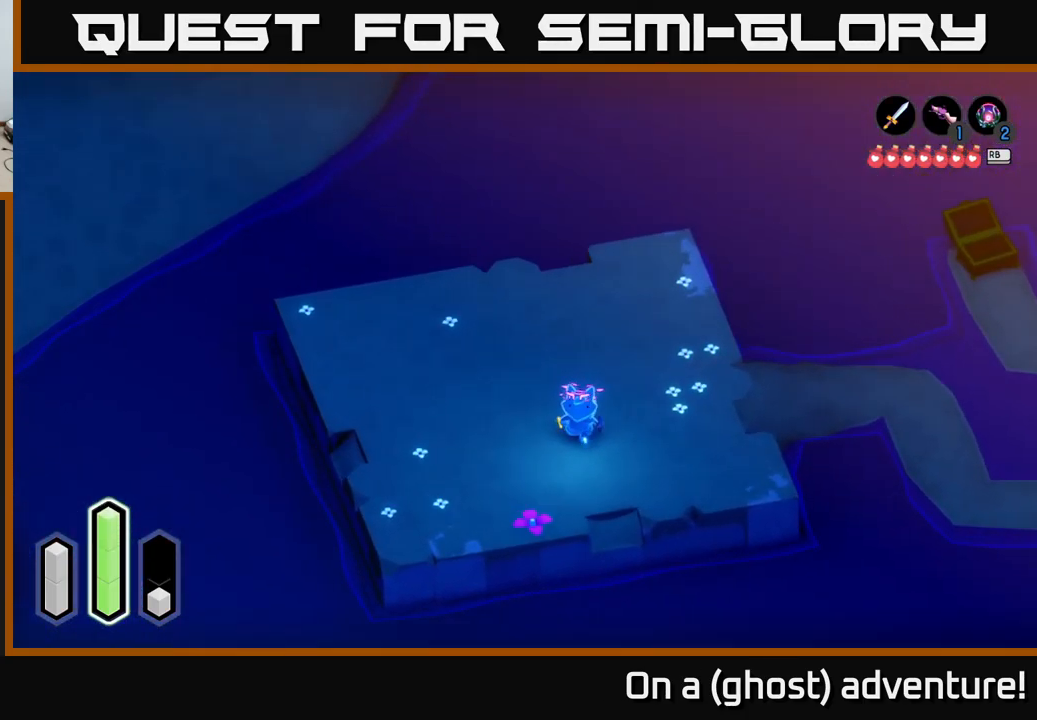
{"buttons": ["L2"], "left_stick": "down", "right_stick": "down-left", "events": [[400, "right_stick", "down-left"]]}
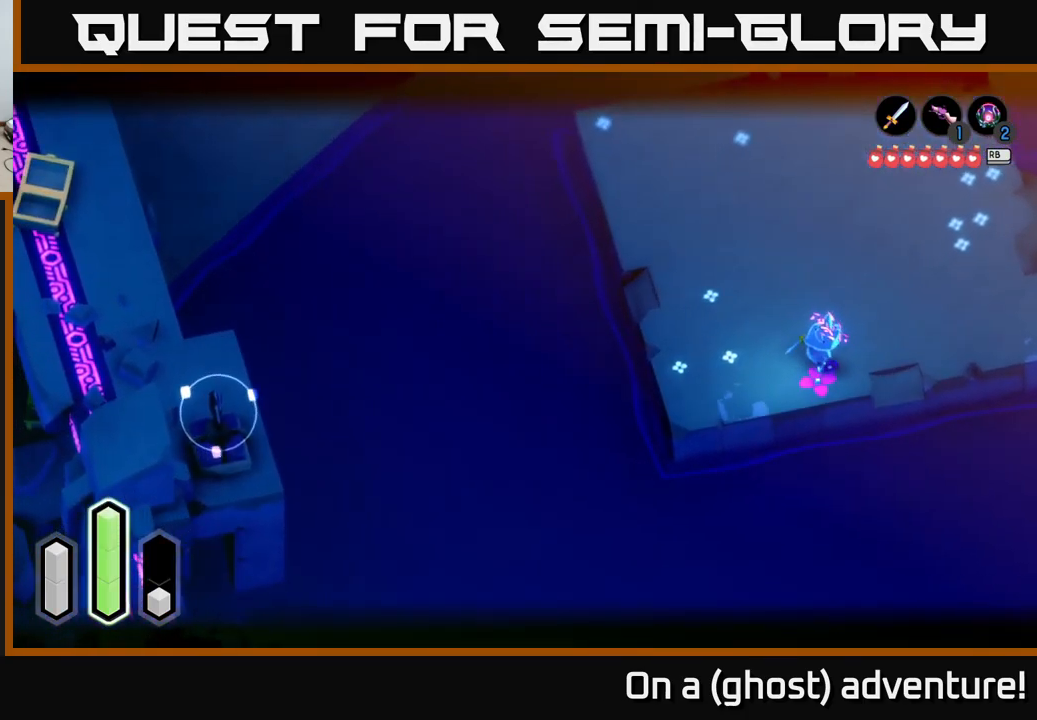
{"buttons": ["L2"], "left_stick": "down-left", "right_stick": "down-left", "events": [[317, "left_stick", "down-left"]]}
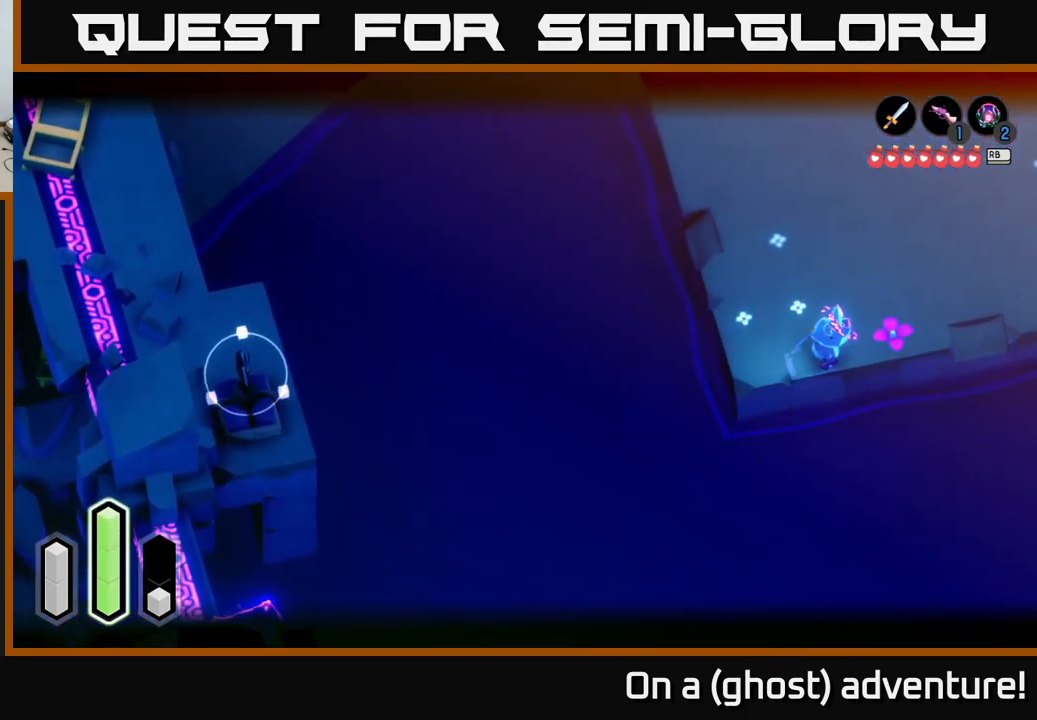
{"buttons": ["L2"], "left_stick": "down-left", "right_stick": "center", "events": [[350, "right_stick", "center"]]}
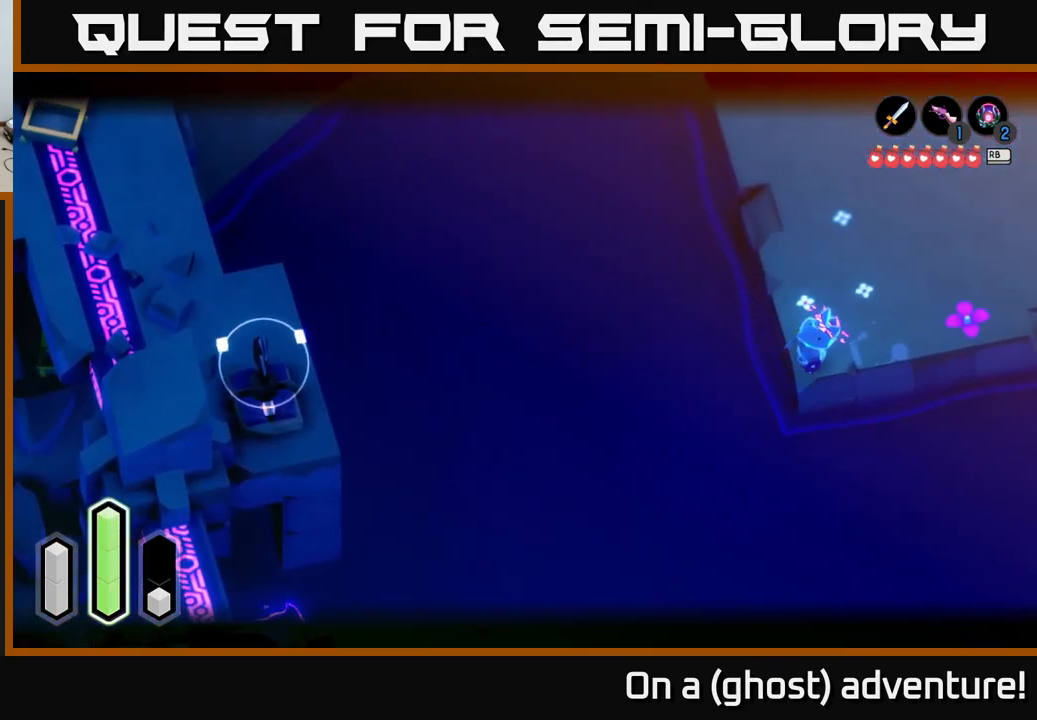
{"buttons": ["L2"], "left_stick": "down", "right_stick": "center", "events": [[83, "left_stick", "down"], [267, "A", "down"], [400, "A", "up"]]}
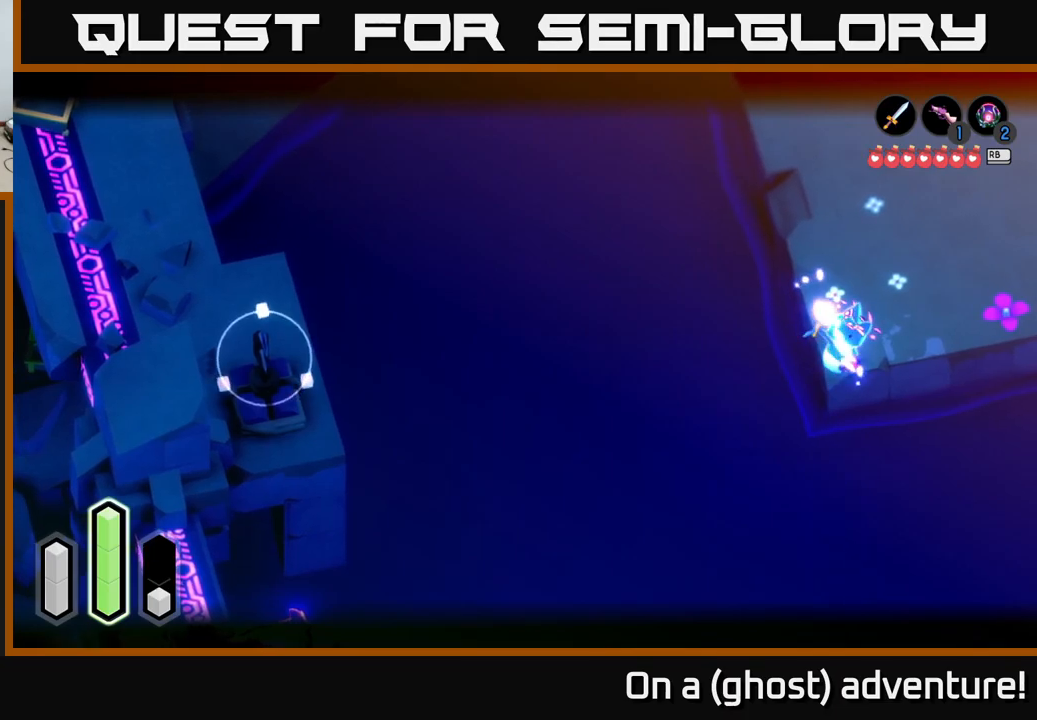
{"buttons": ["L2"], "left_stick": "down", "right_stick": "center", "events": [[167, "A", "down"], [334, "A", "up"]]}
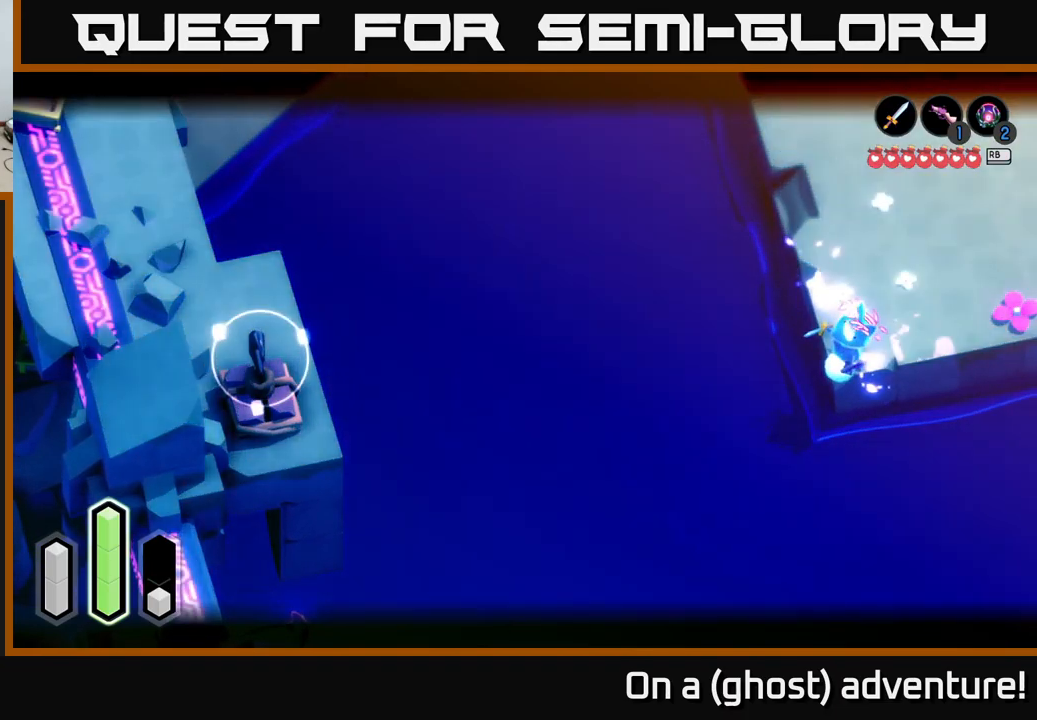
{"buttons": ["A", "L2"], "left_stick": "down-left", "right_stick": "center", "events": [[100, "left_stick", "down-left"], [117, "A", "down"], [317, "A", "up"], [500, "A", "down"]]}
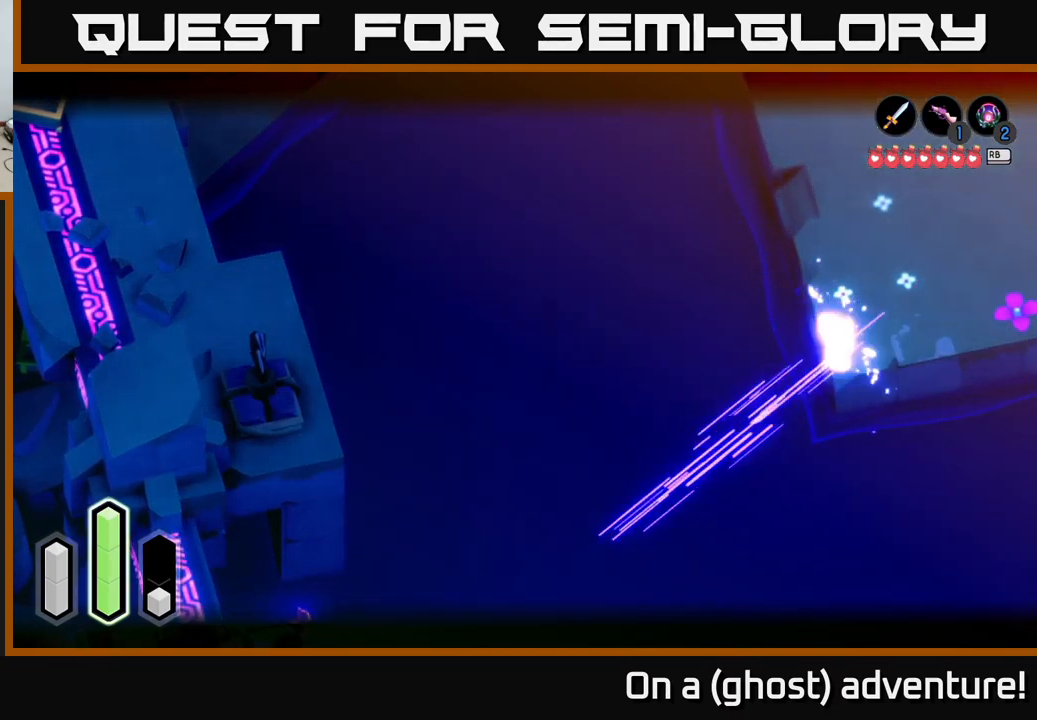
{"buttons": ["A", "L2"], "left_stick": "left", "right_stick": "center", "events": [[200, "A", "up"], [400, "A", "down"], [500, "left_stick", "left"]]}
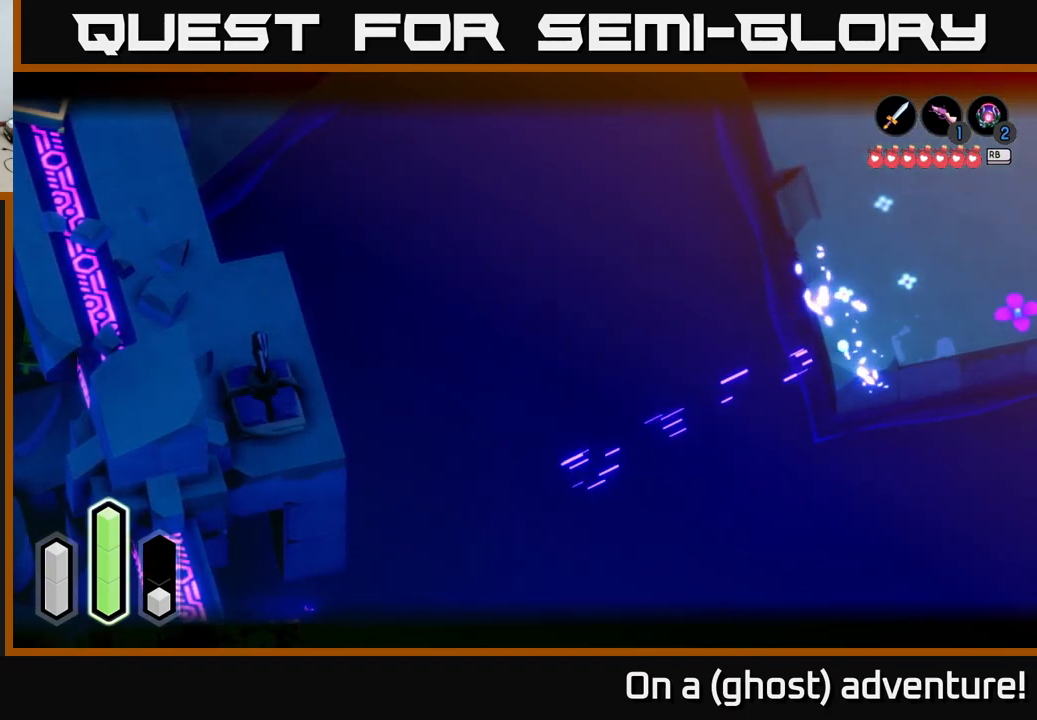
{"buttons": [], "left_stick": "up-right", "right_stick": "up-right", "events": [[50, "A", "up"], [184, "L2", "up"], [184, "left_stick", "up"], [267, "left_stick", "up-right"], [467, "right_stick", "up-right"]]}
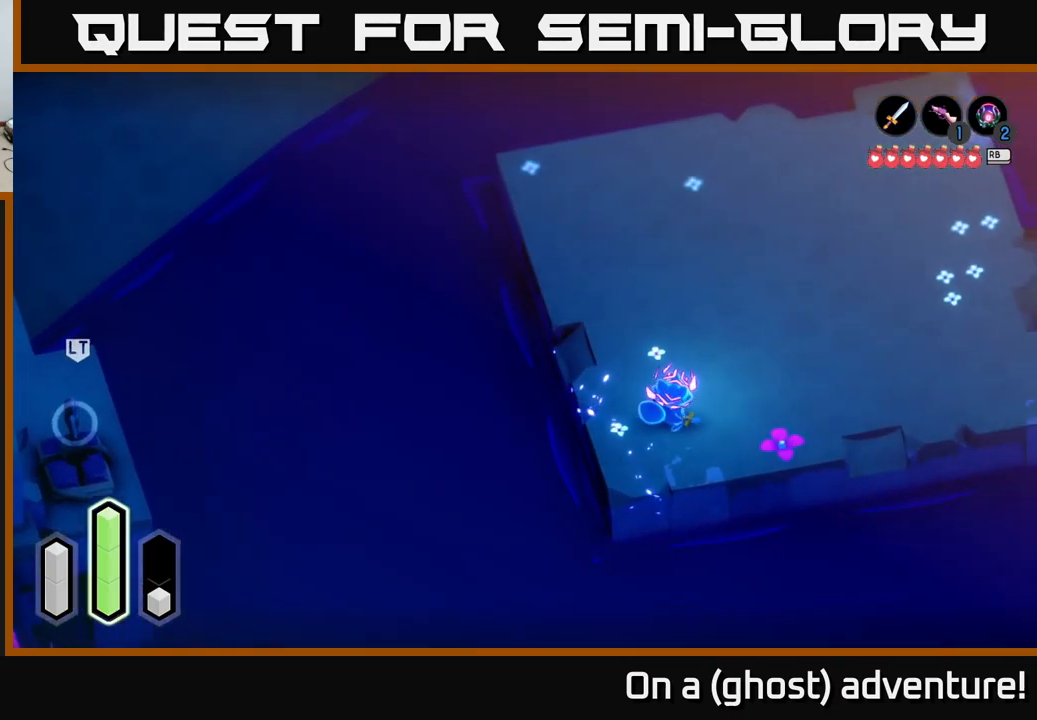
{"buttons": [], "left_stick": "right", "right_stick": "right", "events": [[117, "right_stick", "right"], [467, "left_stick", "right"]]}
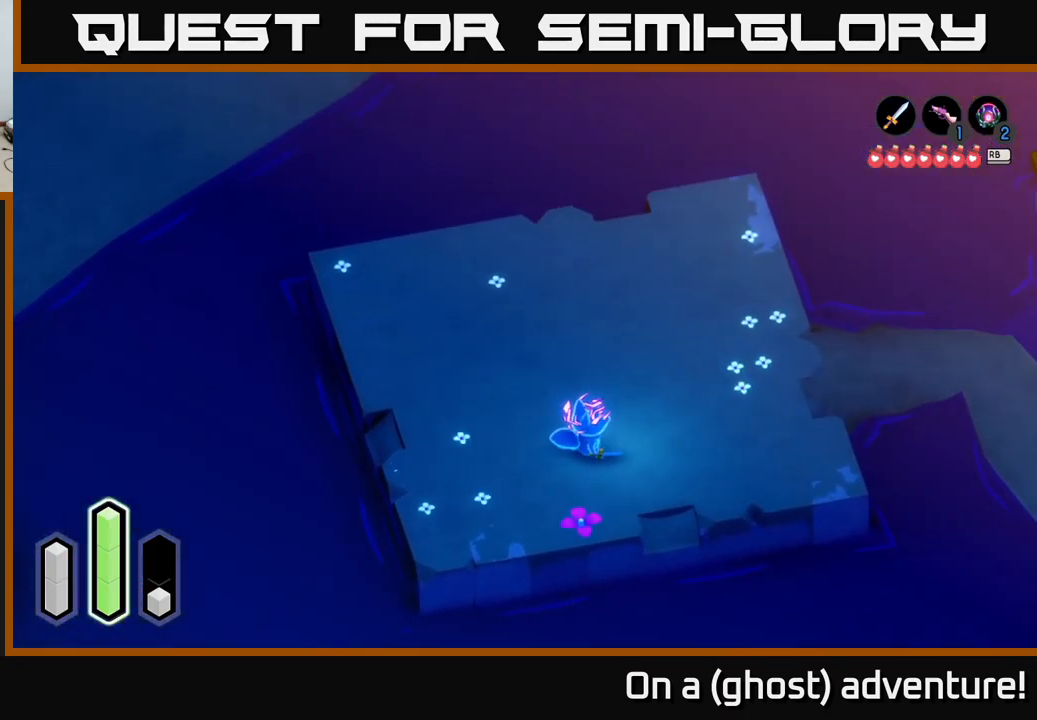
{"buttons": [], "left_stick": "right", "right_stick": "center", "events": [[67, "right_stick", "center"], [117, "left_stick", "up-right"], [134, "A", "down"], [317, "A", "up"], [500, "left_stick", "right"]]}
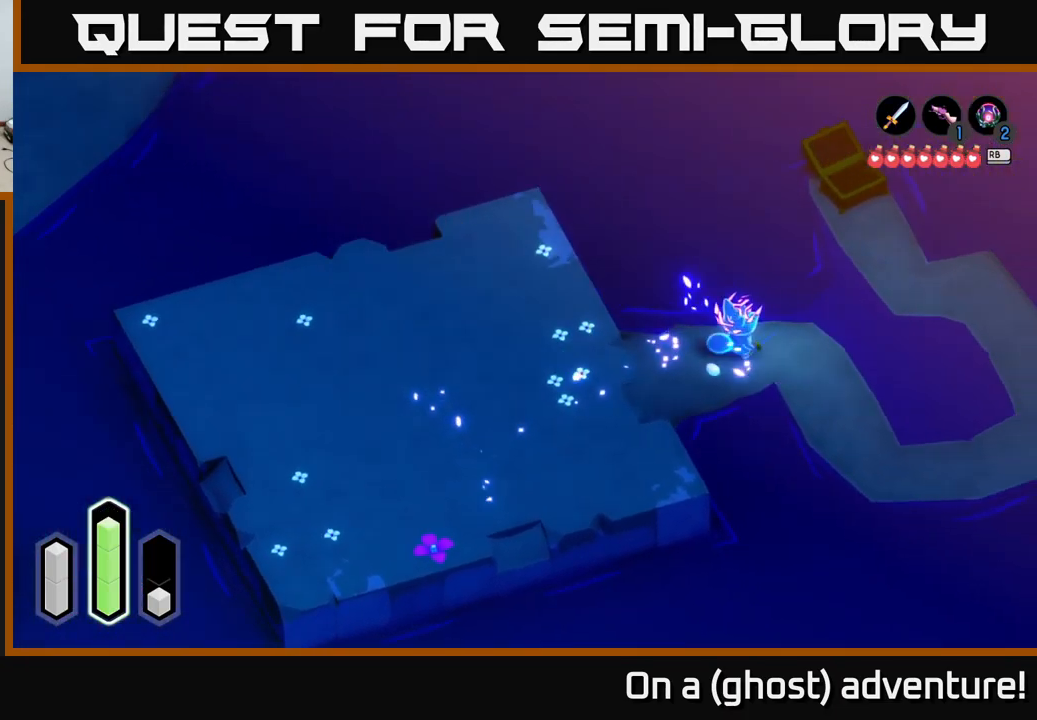
{"buttons": [], "left_stick": "down-right", "right_stick": "center", "events": [[334, "left_stick", "down-right"]]}
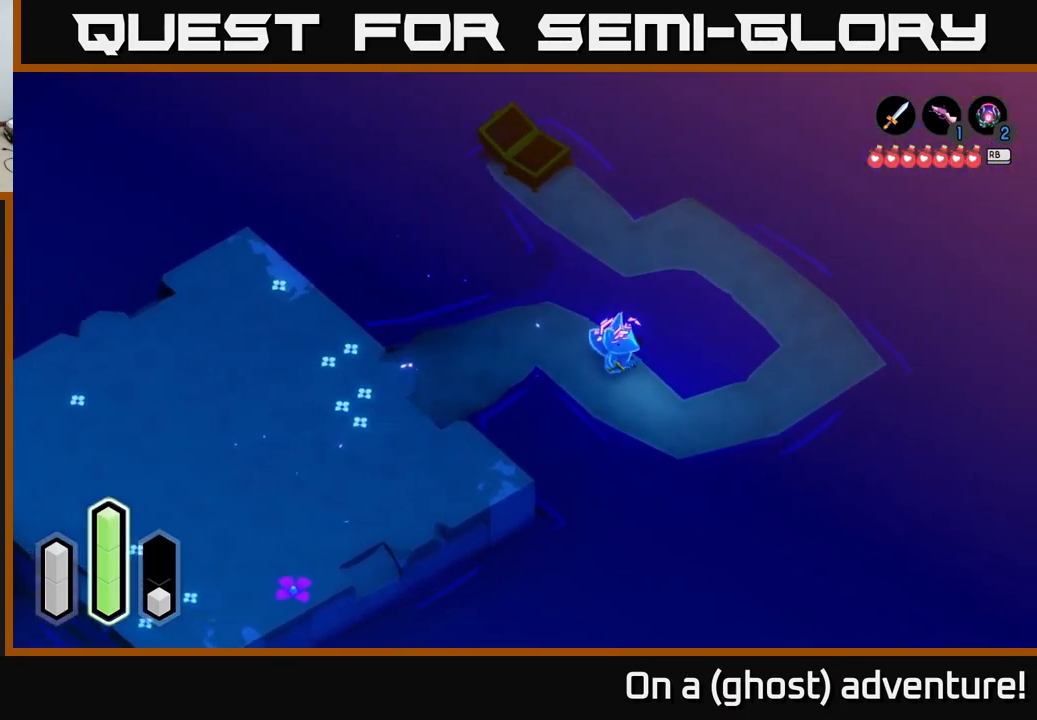
{"buttons": ["L2"], "left_stick": "up-right", "right_stick": "center", "events": [[284, "L2", "down"], [300, "left_stick", "right"], [434, "left_stick", "up-right"]]}
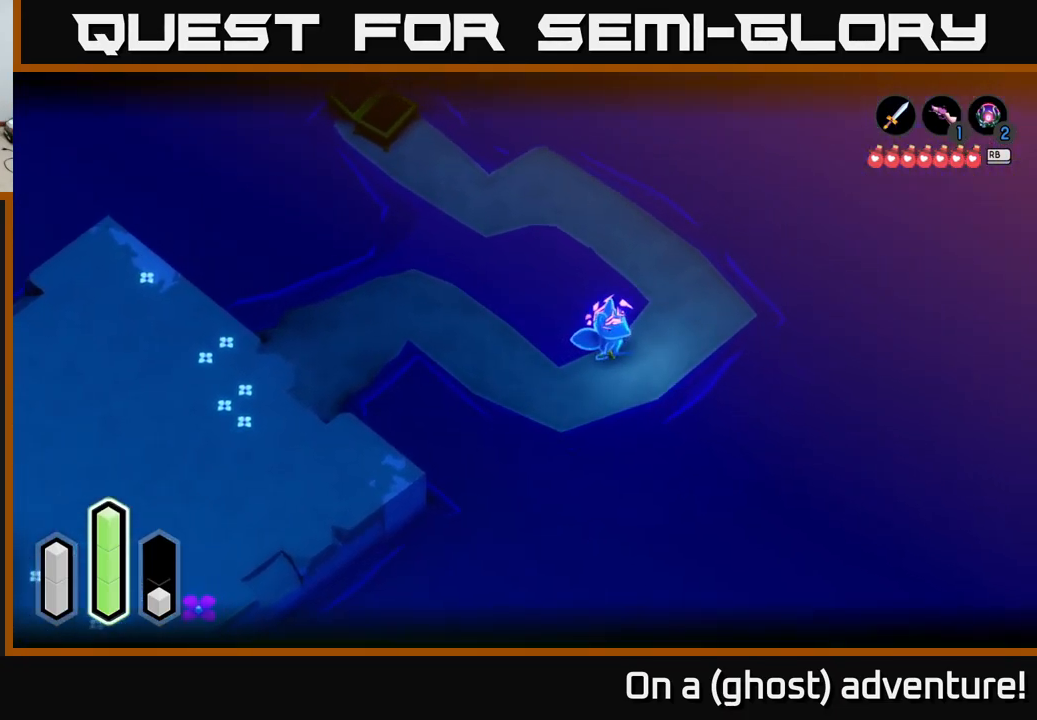
{"buttons": [], "left_stick": "center", "right_stick": "center", "events": [[200, "L2", "up"], [300, "left_stick", "center"]]}
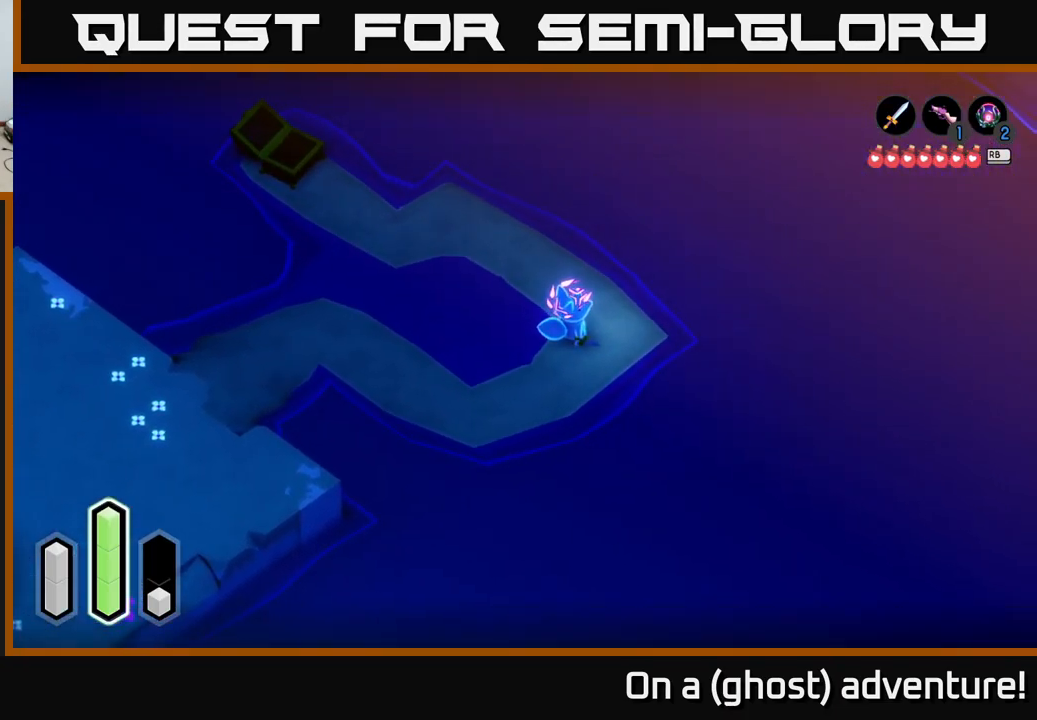
{"buttons": [], "left_stick": "center", "right_stick": "center", "events": [[34, "L1", "down"], [134, "L1", "up"]]}
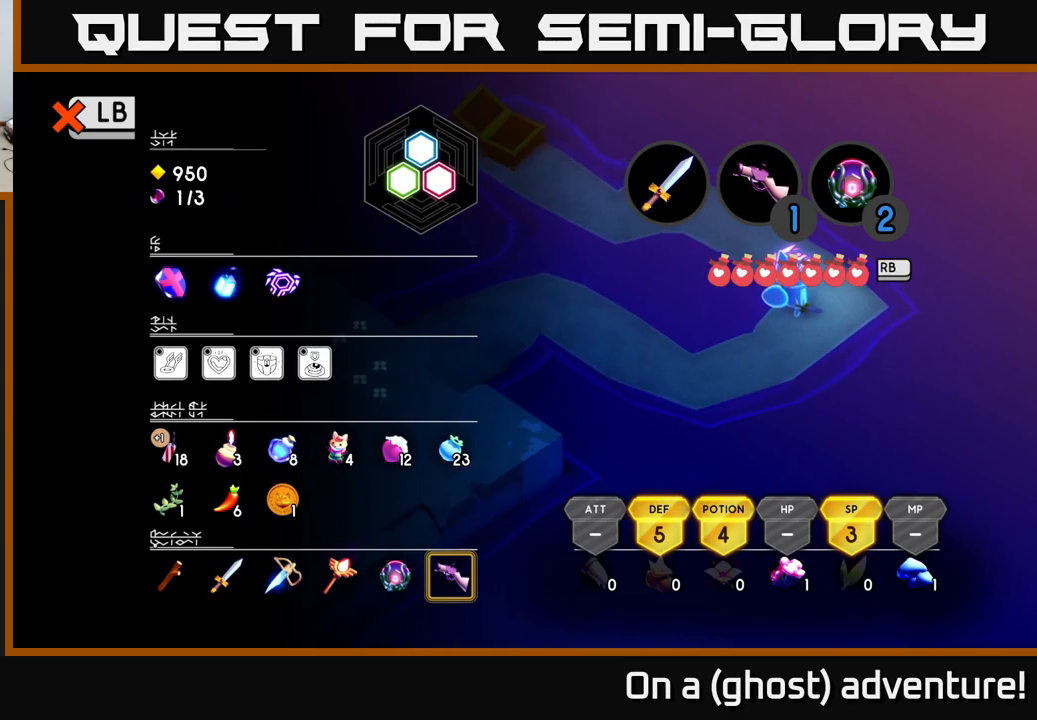
{"buttons": [], "left_stick": "center", "right_stick": "center", "events": [[317, "SELECT", "down"], [384, "SELECT", "up"]]}
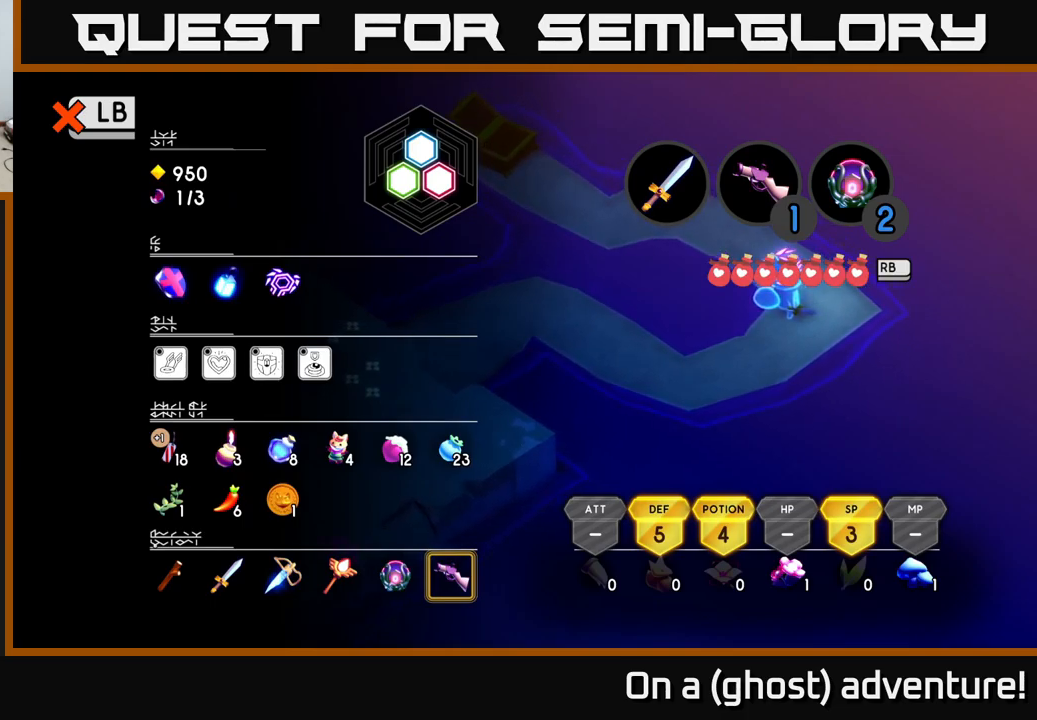
{"buttons": [], "left_stick": "center", "right_stick": "center", "events": [[100, "L1", "down"], [250, "L1", "up"], [300, "SELECT", "down"], [400, "SELECT", "up"]]}
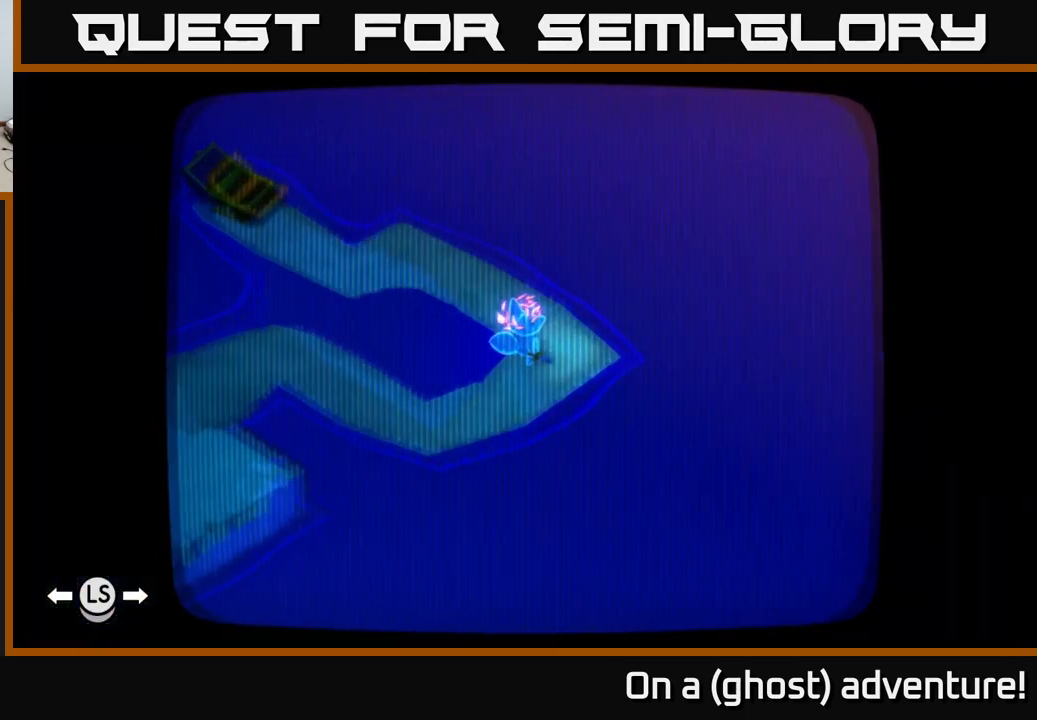
{"buttons": [], "left_stick": "center", "right_stick": "center", "events": []}
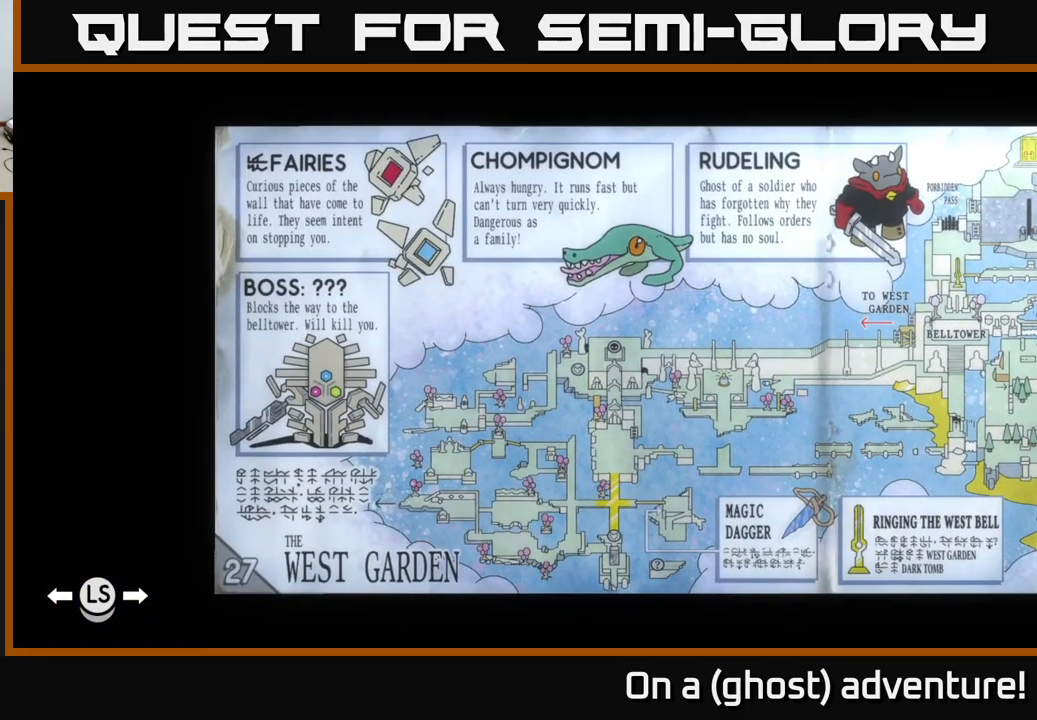
{"buttons": [], "left_stick": "center", "right_stick": "center", "events": []}
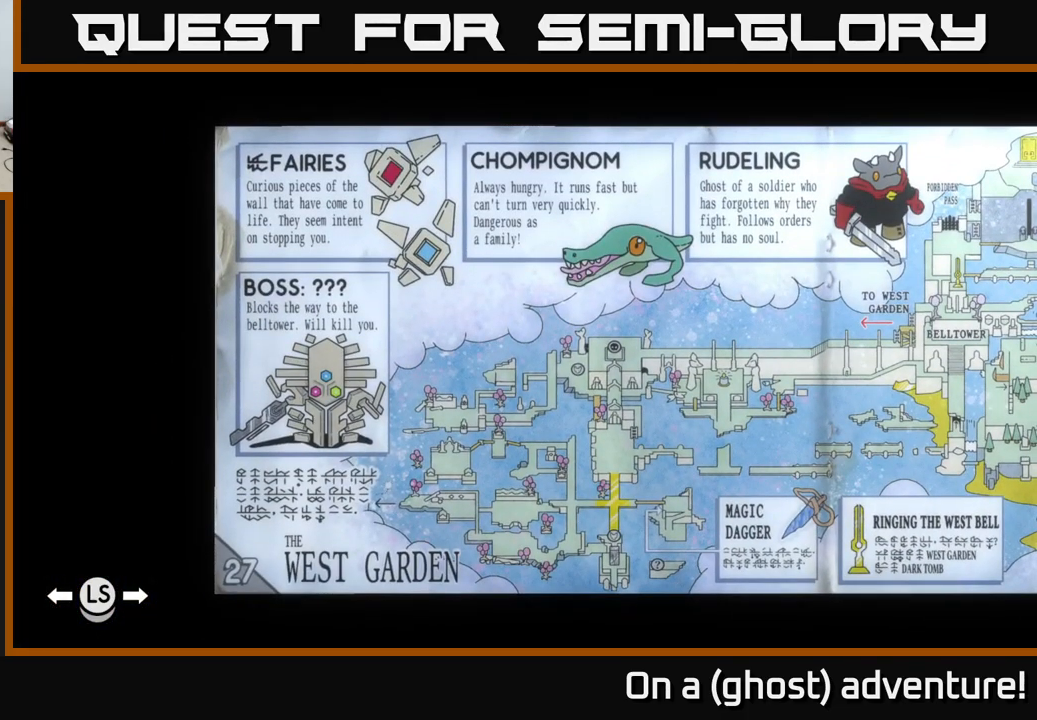
{"buttons": [], "left_stick": "center", "right_stick": "center", "events": [[117, "left_stick", "right"], [267, "left_stick", "center"]]}